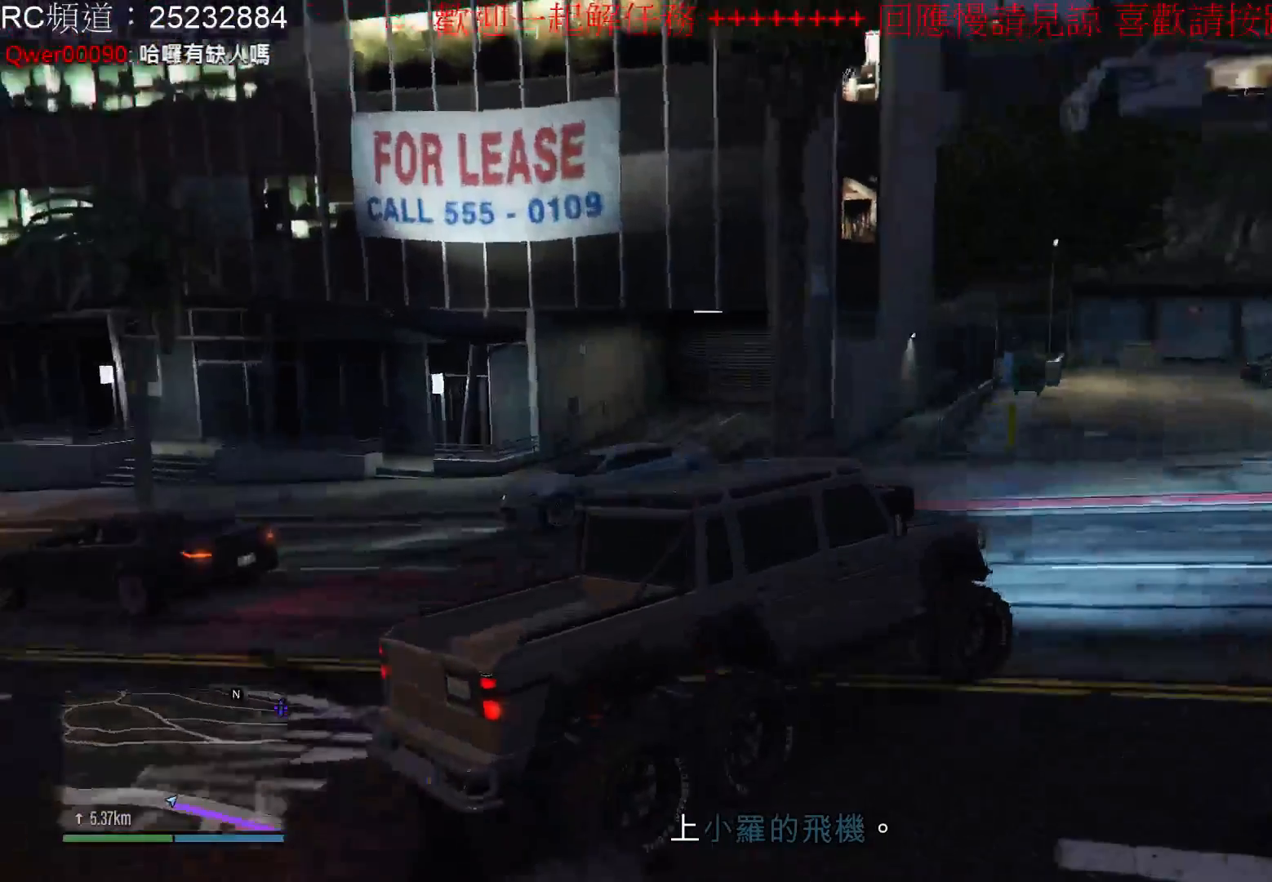
Gameplay with a controller (Xbox layout); each line is a JSON object with the inputs held at the frame after it. "events" lists button and stick changes between this image and that frame as [ms after this image, input, new state], when the widget could be followed in between. Not read: L3 R3.
{"buttons": ["R2"], "left_stick": "right", "right_stick": "center", "events": []}
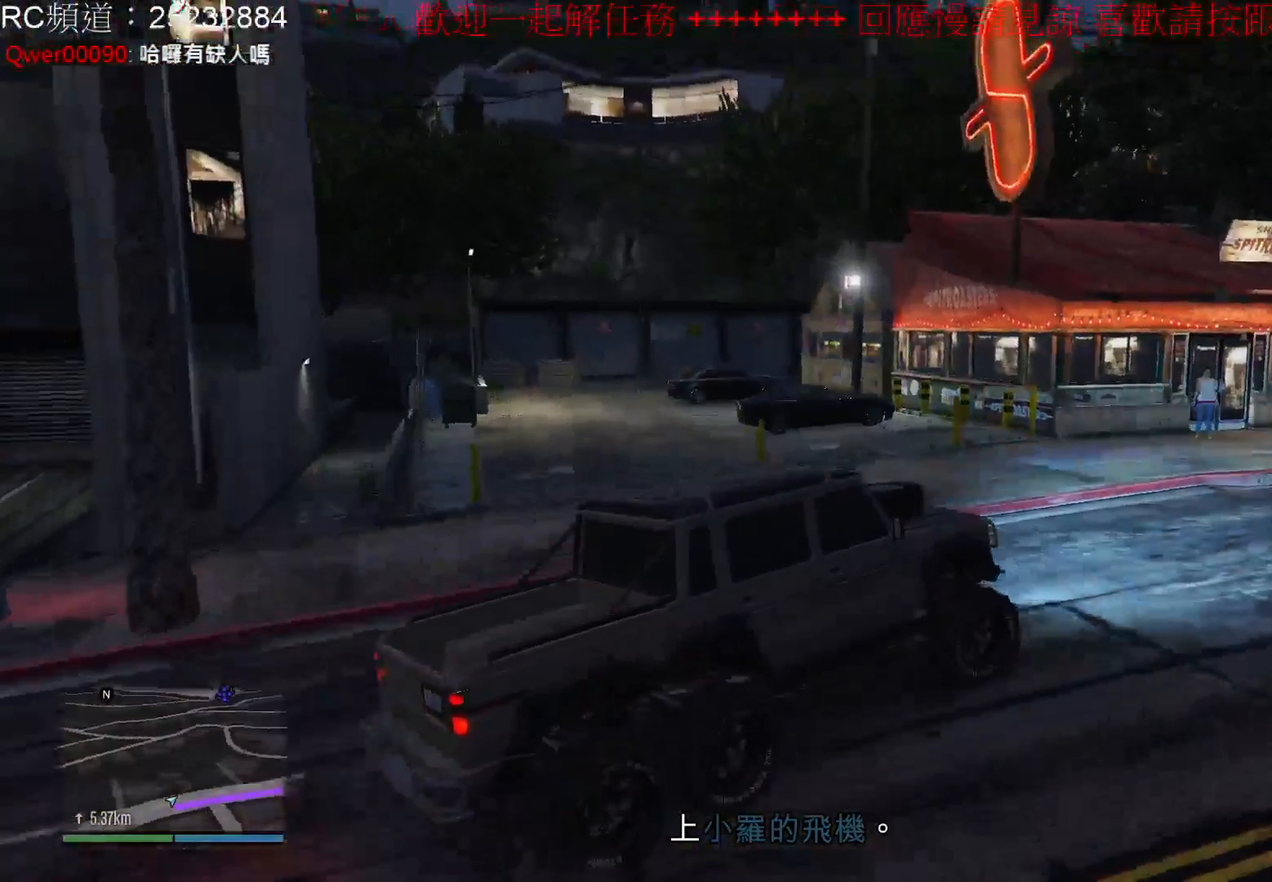
{"buttons": ["R2"], "left_stick": "center", "right_stick": "center", "events": [[433, "left_stick", "center"]]}
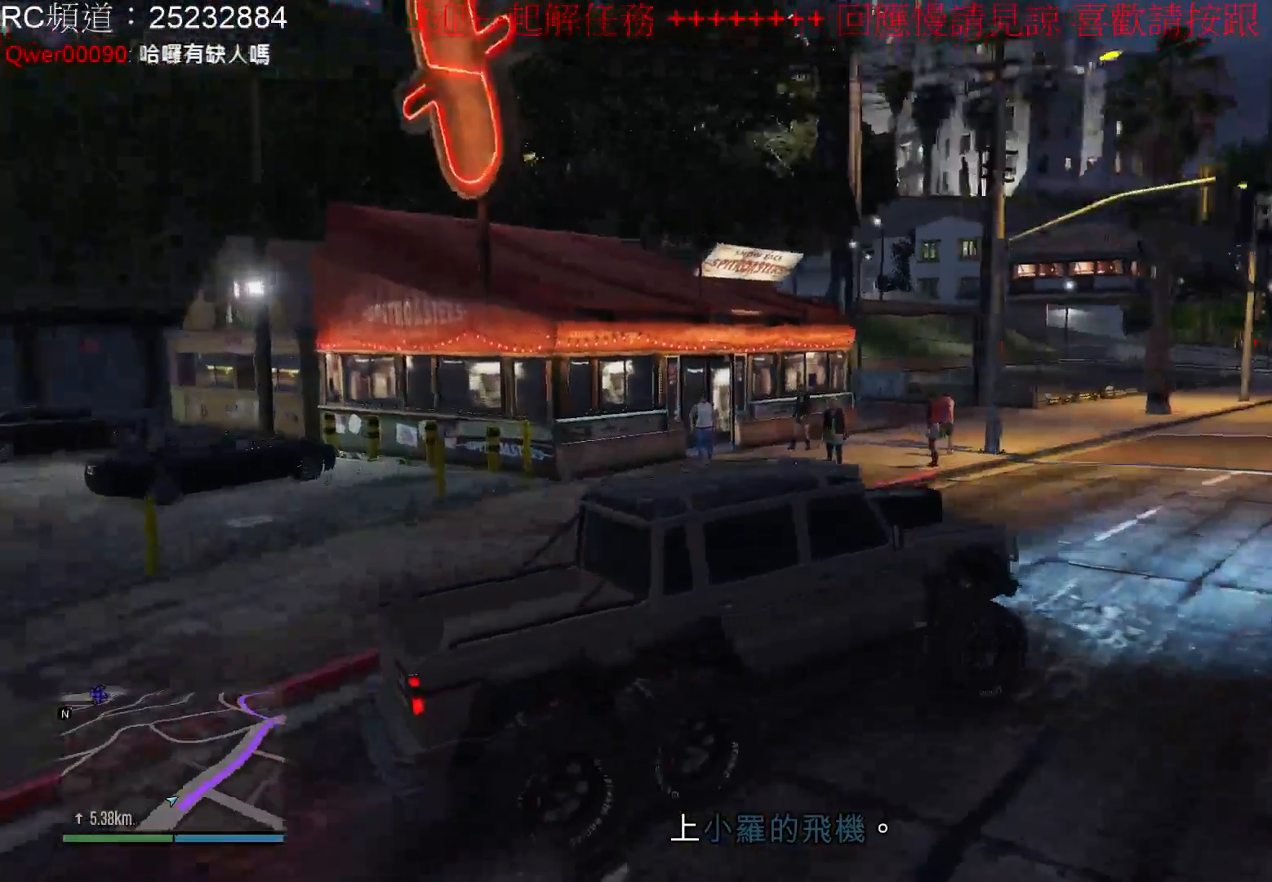
{"buttons": ["R2"], "left_stick": "left", "right_stick": "center", "events": [[133, "left_stick", "left"]]}
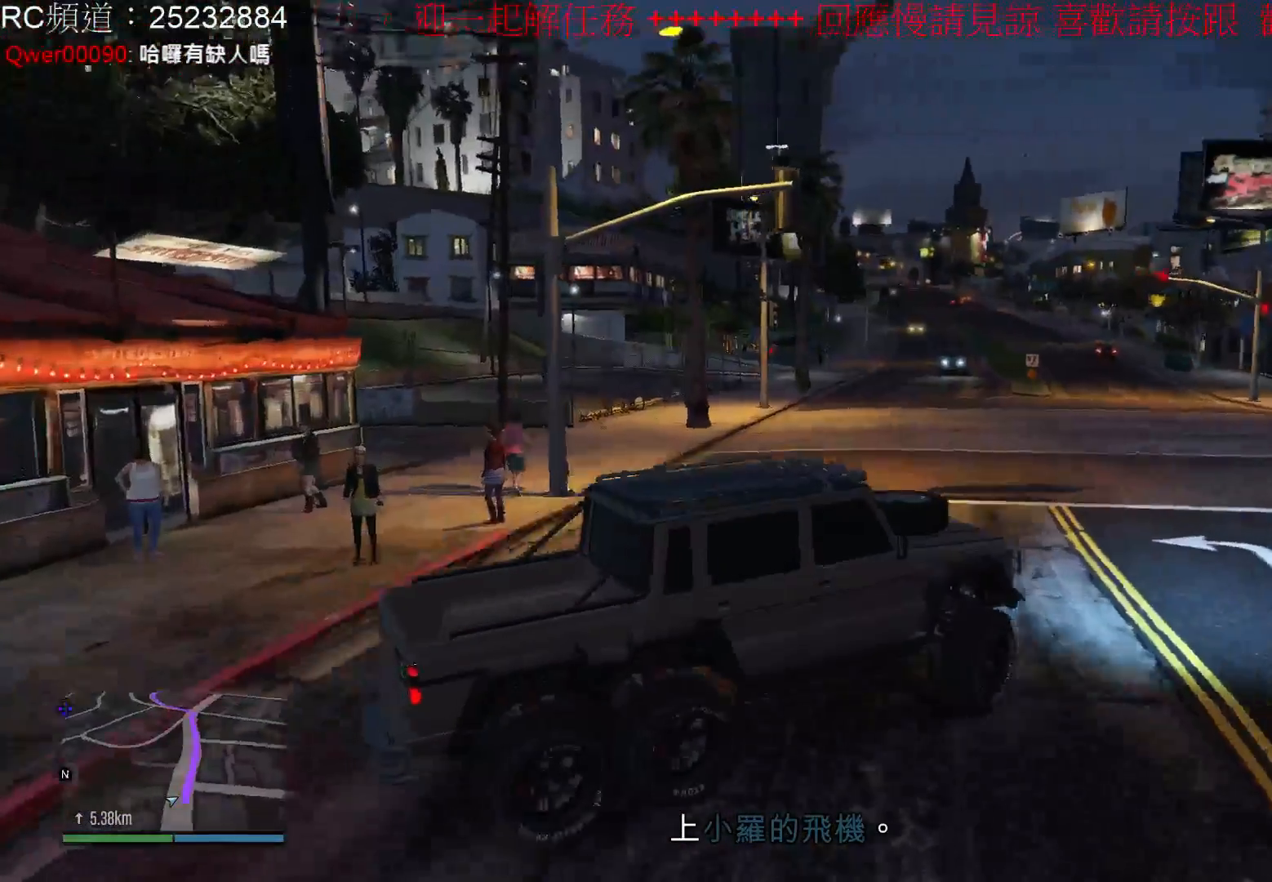
{"buttons": ["R2"], "left_stick": "left", "right_stick": "center", "events": [[167, "left_stick", "center"], [467, "left_stick", "left"]]}
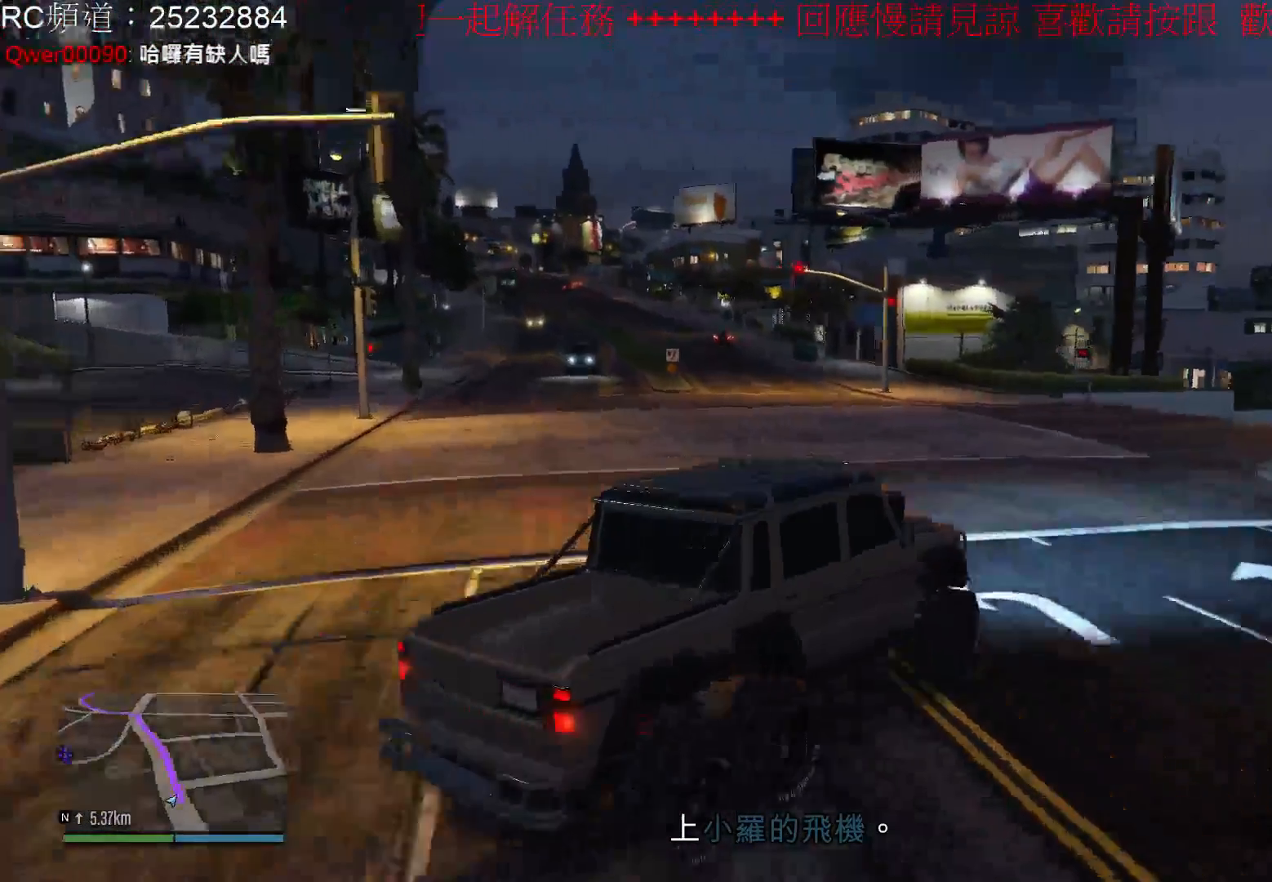
{"buttons": ["R2"], "left_stick": "center", "right_stick": "center", "events": [[267, "left_stick", "center"]]}
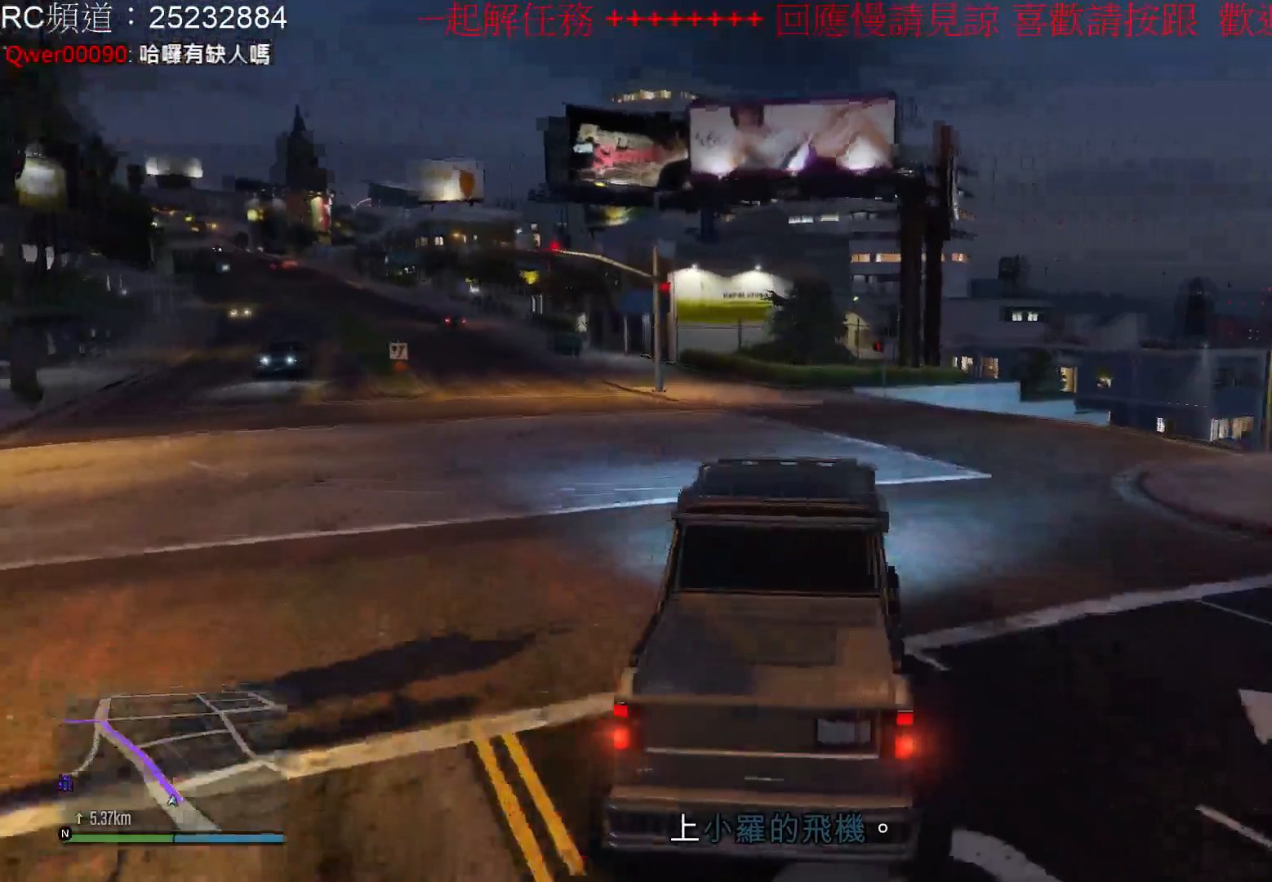
{"buttons": ["R2"], "left_stick": "center", "right_stick": "center", "events": [[100, "left_stick", "left"], [400, "left_stick", "center"]]}
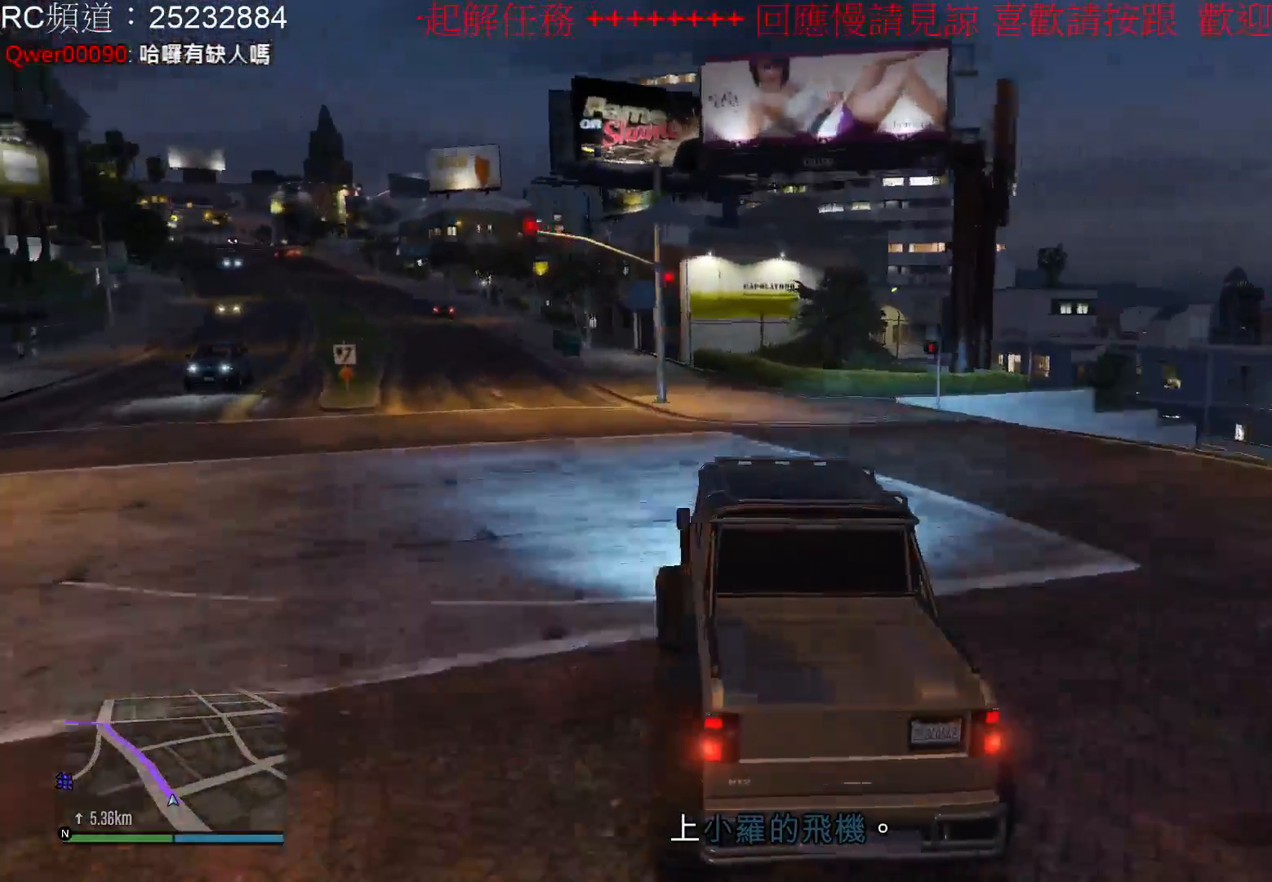
{"buttons": ["R2"], "left_stick": "center", "right_stick": "center", "events": [[167, "left_stick", "left"], [367, "left_stick", "center"]]}
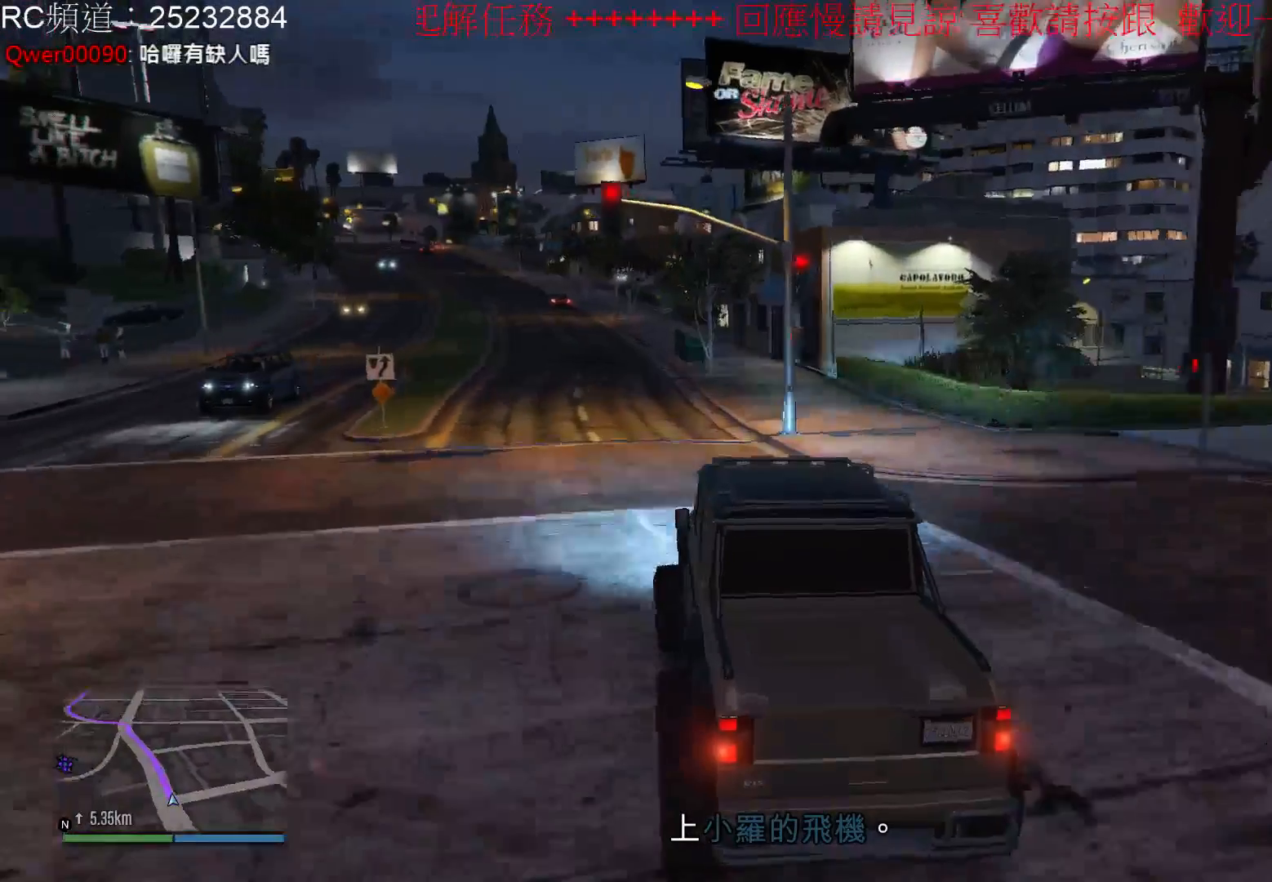
{"buttons": ["R2"], "left_stick": "center", "right_stick": "center", "events": [[100, "left_stick", "left"], [200, "R2", "up"], [233, "left_stick", "center"], [333, "R2", "down"]]}
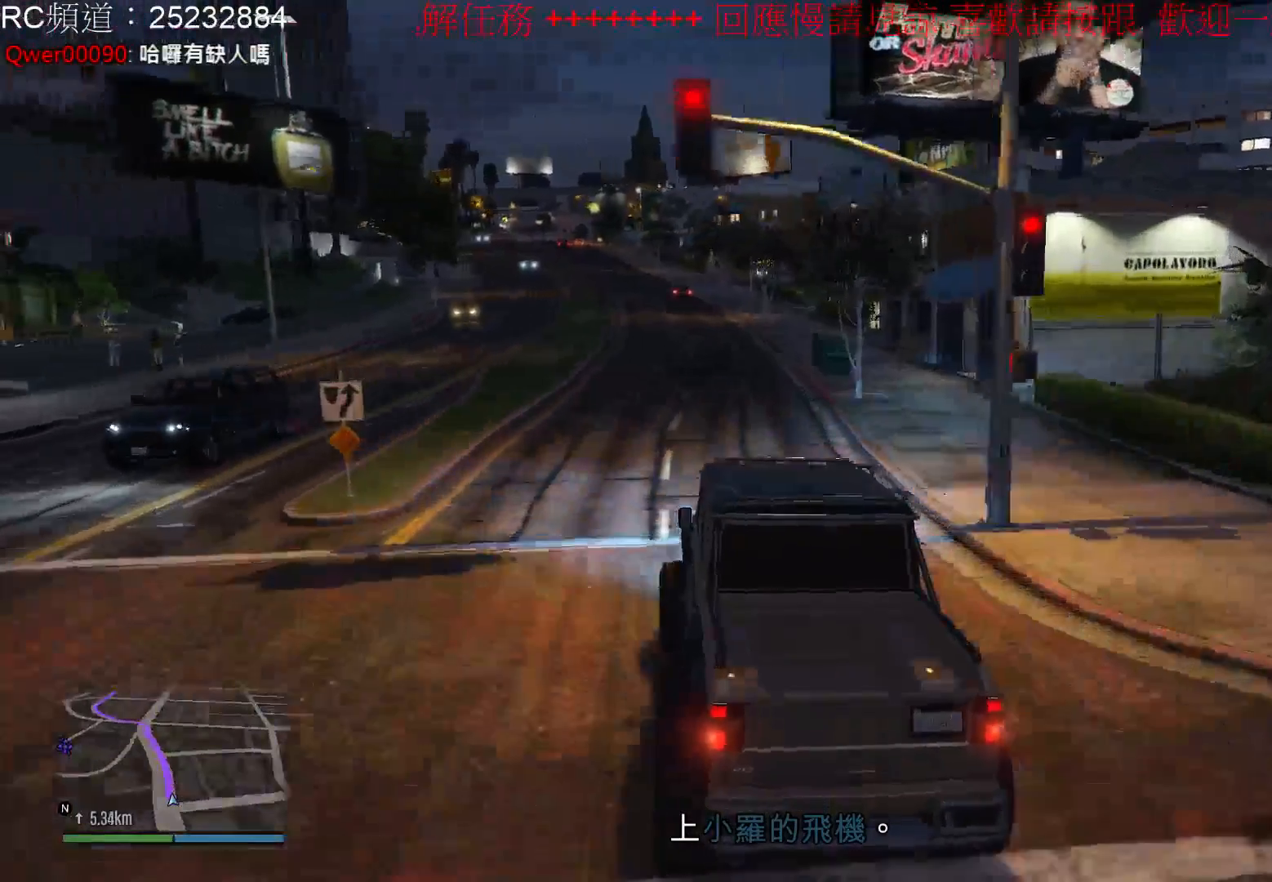
{"buttons": ["R2"], "left_stick": "center", "right_stick": "center", "events": [[300, "left_stick", "left"], [467, "left_stick", "center"]]}
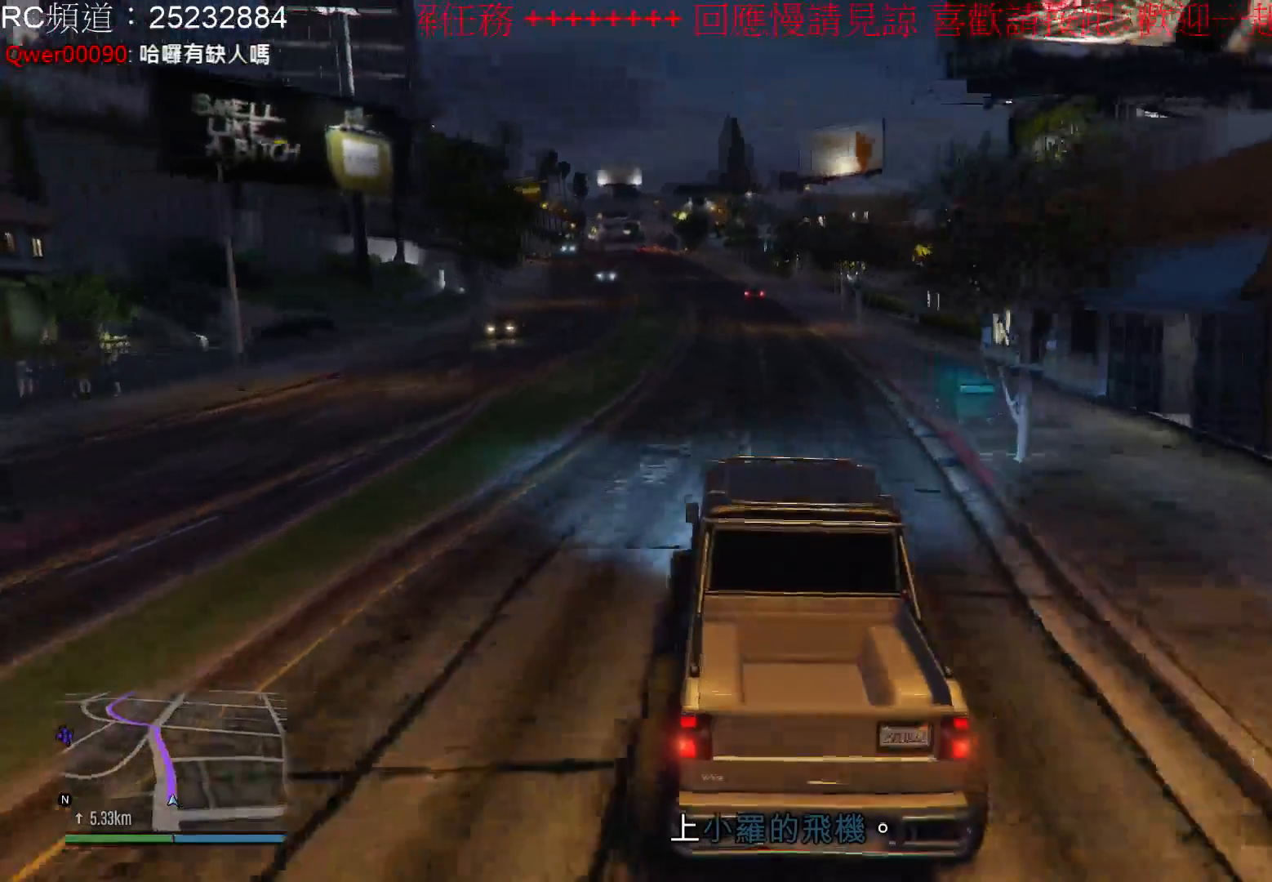
{"buttons": ["R2"], "left_stick": "right", "right_stick": "center", "events": [[333, "left_stick", "right"]]}
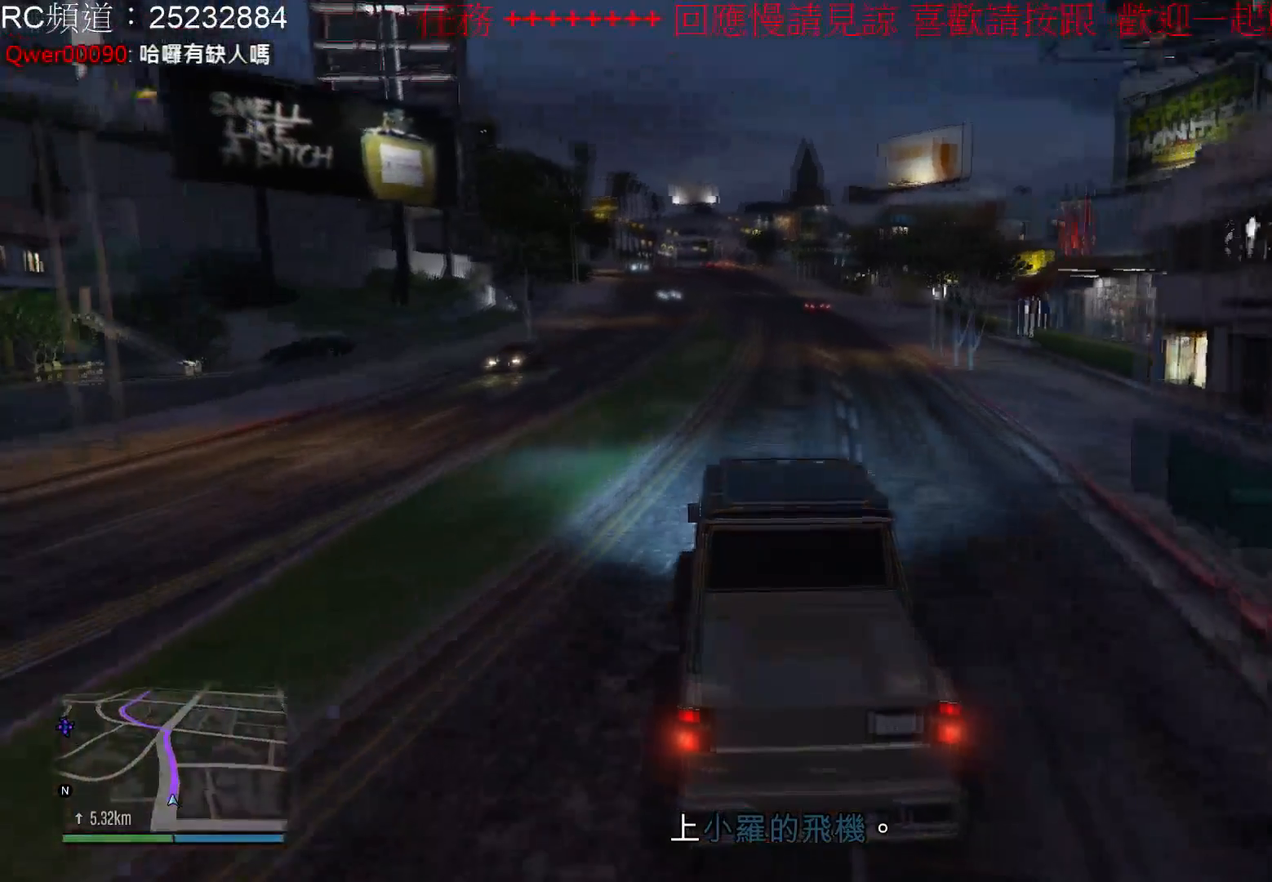
{"buttons": ["R2"], "left_stick": "center", "right_stick": "center", "events": [[200, "left_stick", "center"]]}
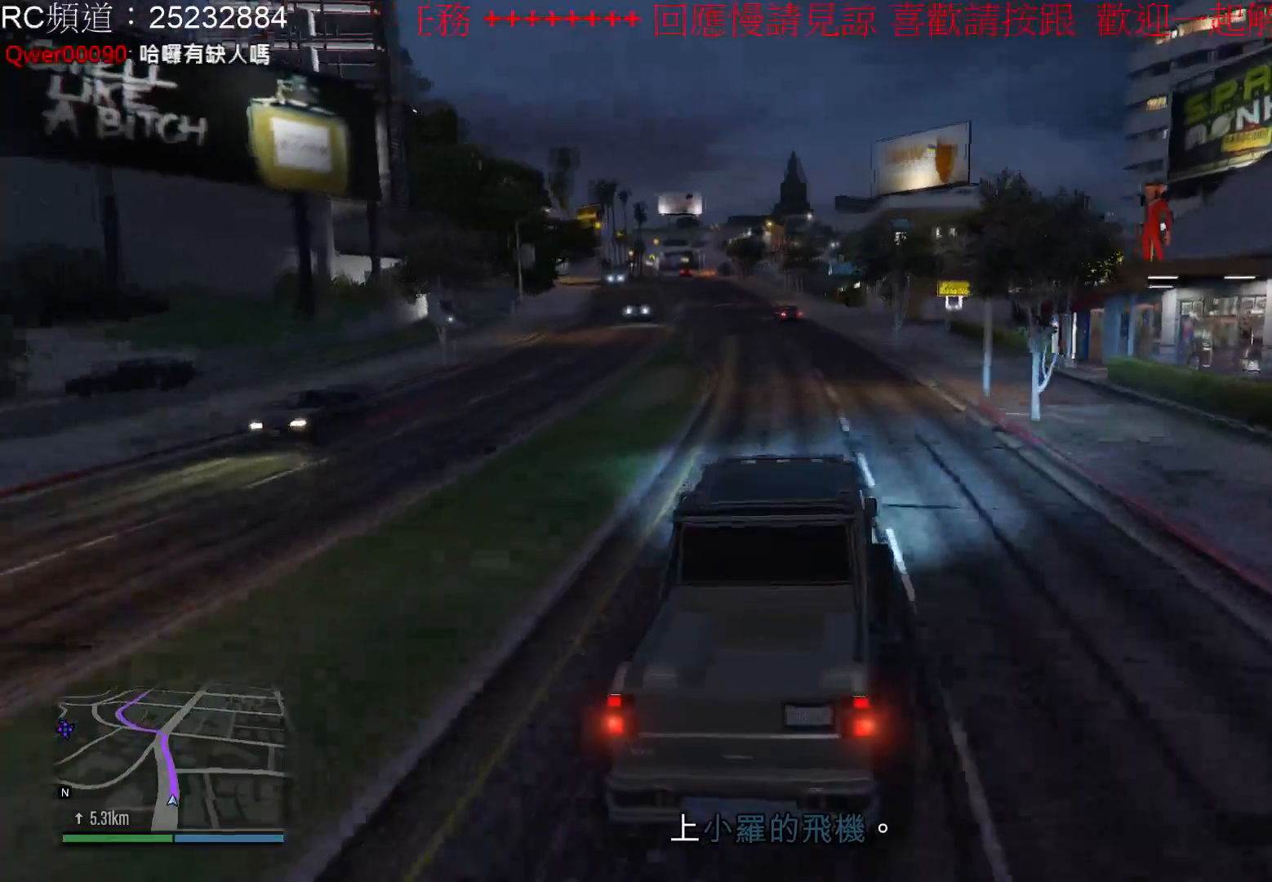
{"buttons": ["R2"], "left_stick": "center", "right_stick": "center", "events": [[267, "left_stick", "left"], [500, "left_stick", "center"]]}
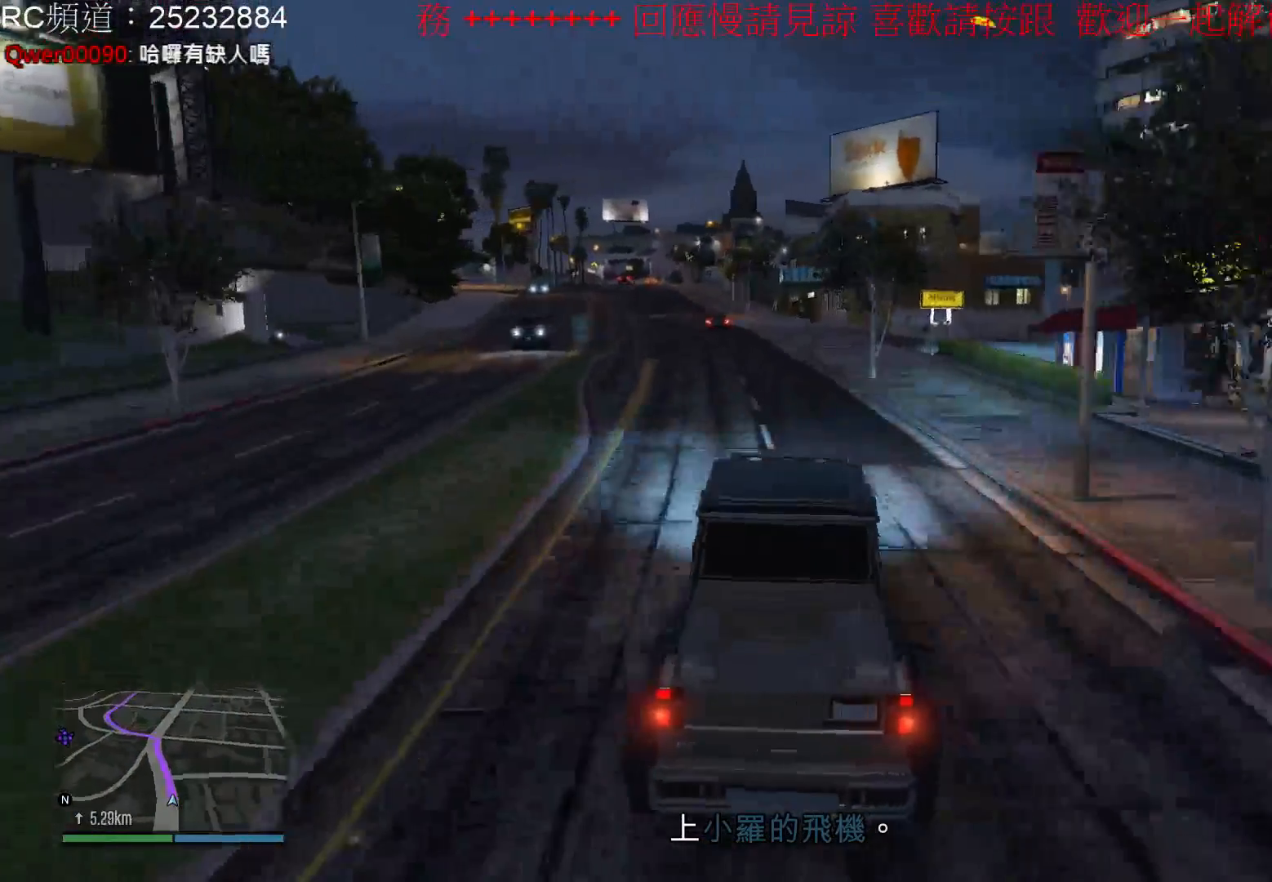
{"buttons": ["R2"], "left_stick": "center", "right_stick": "center", "events": [[133, "left_stick", "left"], [333, "left_stick", "center"]]}
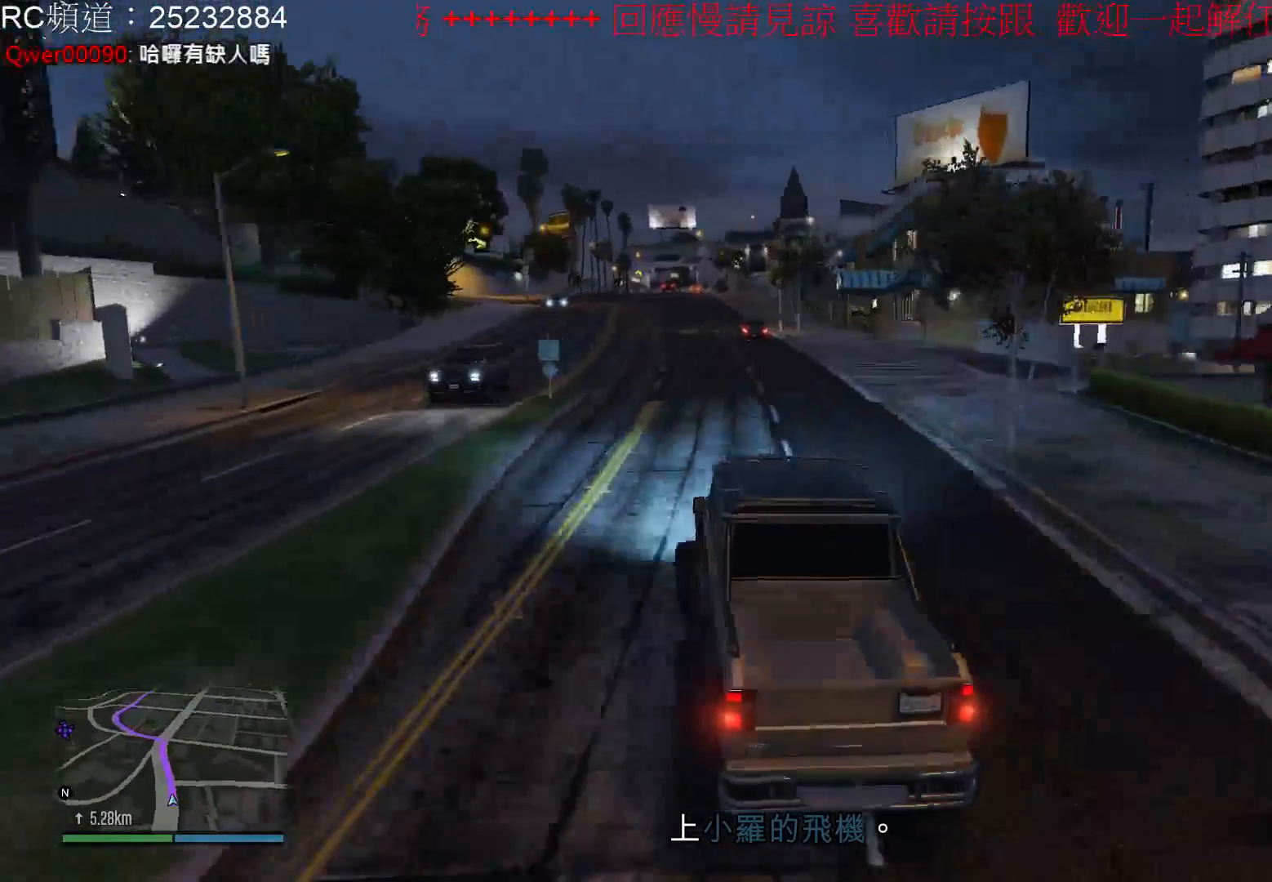
{"buttons": ["R2"], "left_stick": "right", "right_stick": "center", "events": [[167, "left_stick", "left"], [333, "left_stick", "center"], [467, "left_stick", "right"]]}
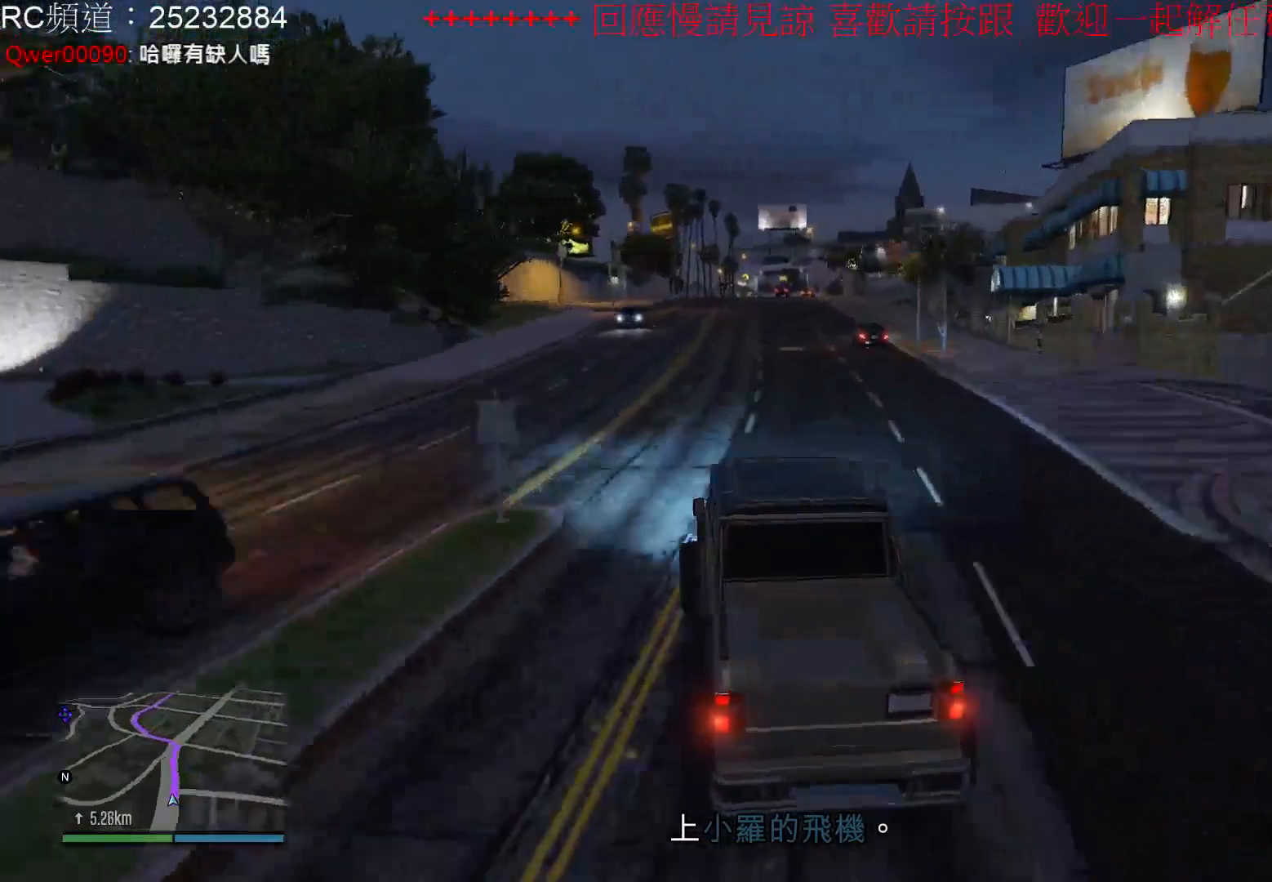
{"buttons": ["R2"], "left_stick": "center", "right_stick": "center", "events": [[133, "left_stick", "center"]]}
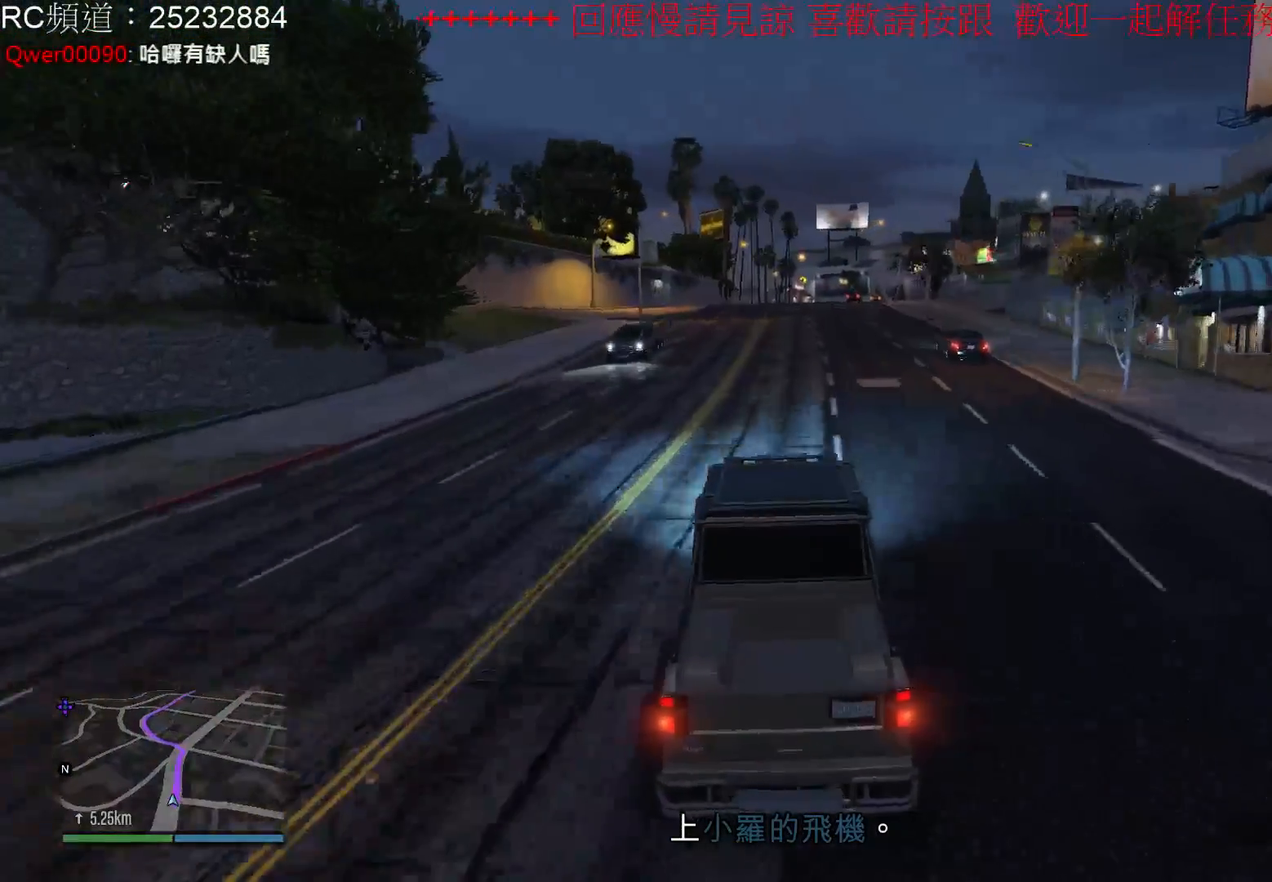
{"buttons": [], "left_stick": "center", "right_stick": "center", "events": [[400, "R2", "up"]]}
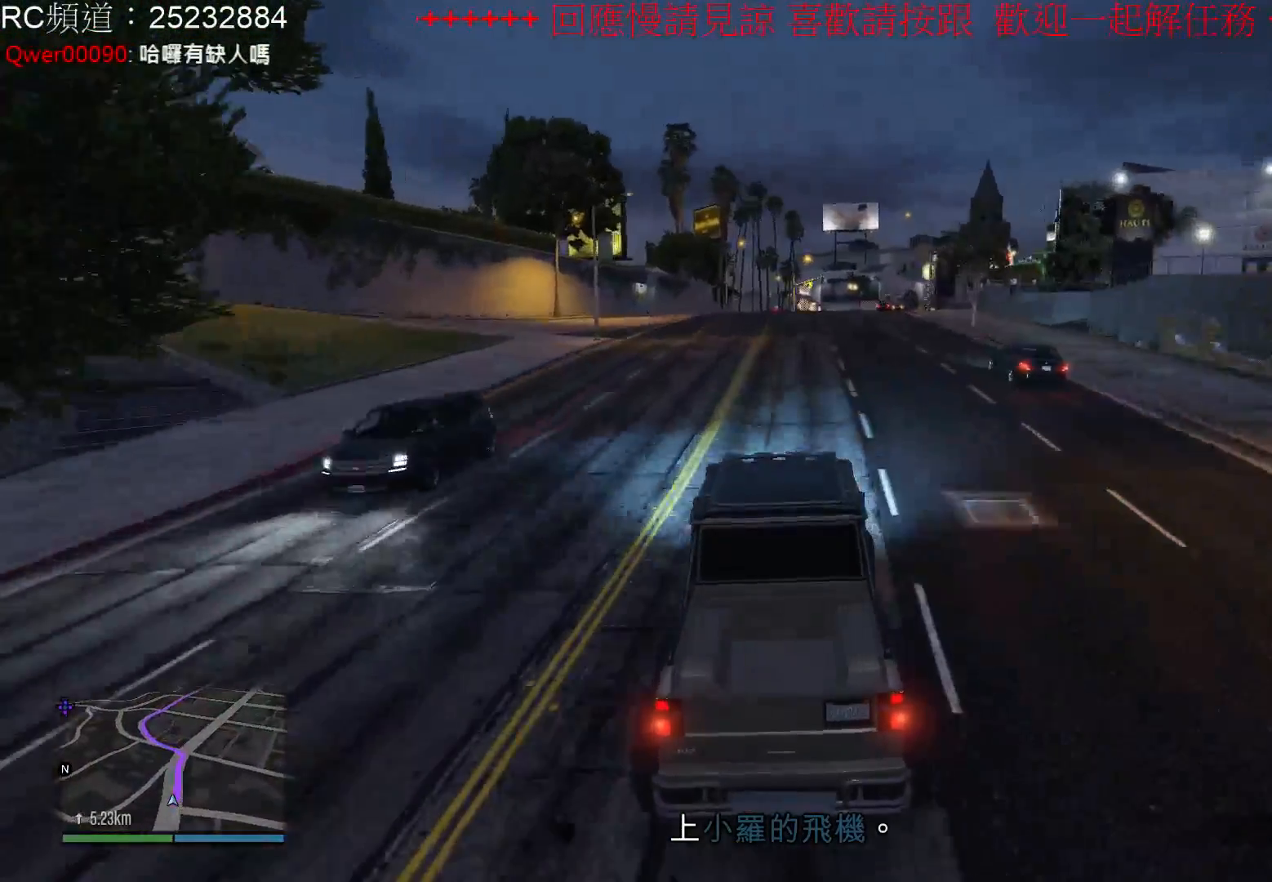
{"buttons": ["R2"], "left_stick": "center", "right_stick": "center", "events": [[267, "R2", "down"]]}
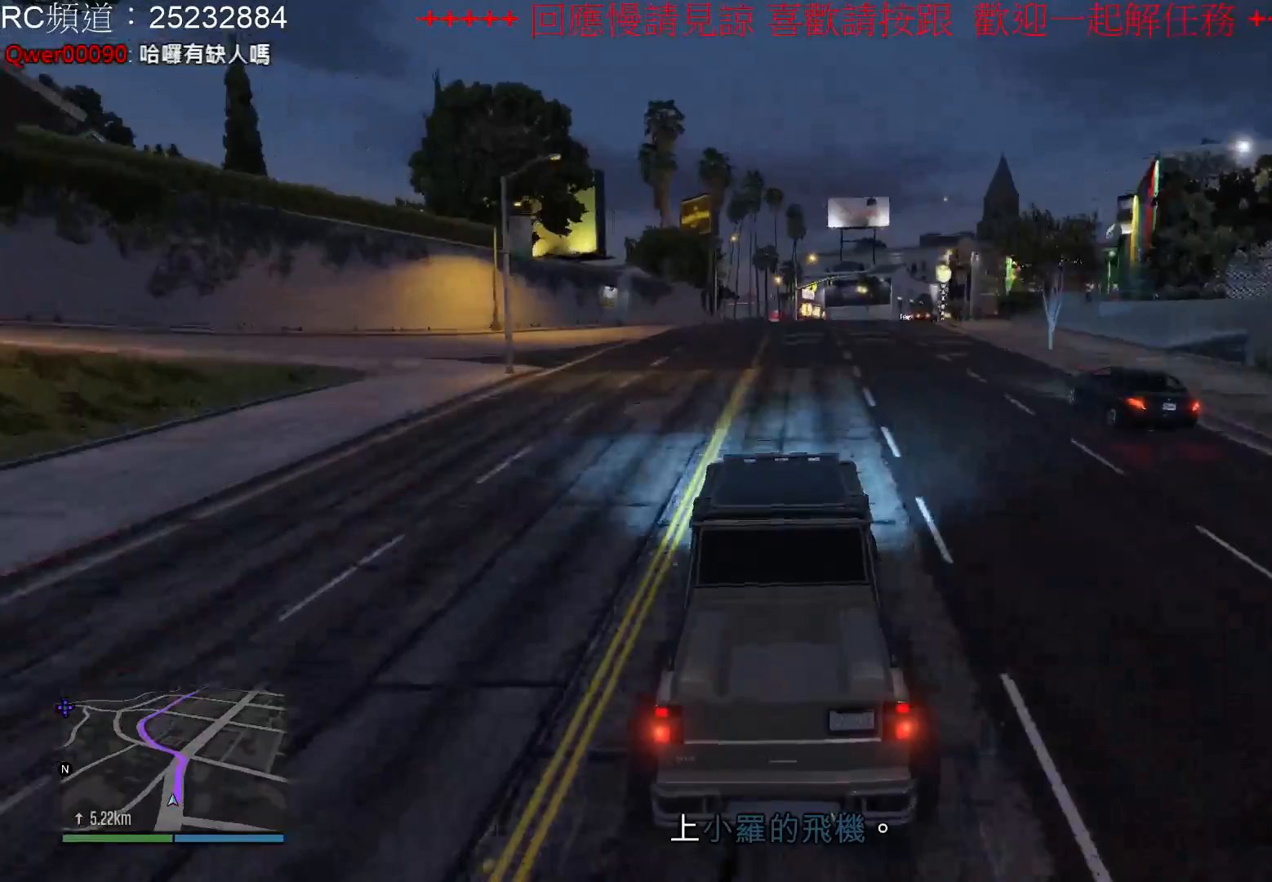
{"buttons": ["R2"], "left_stick": "center", "right_stick": "center", "events": []}
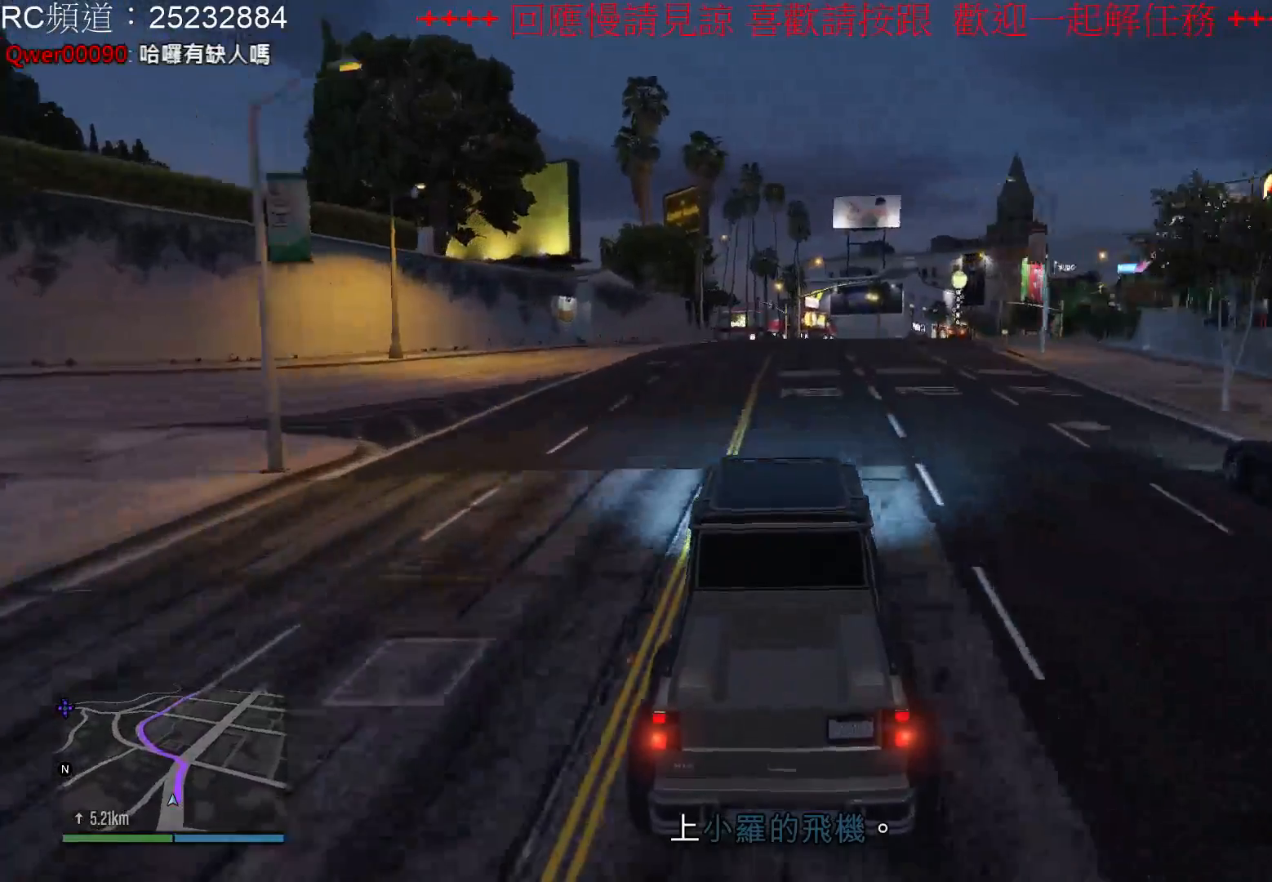
{"buttons": [], "left_stick": "right", "right_stick": "center", "events": [[333, "left_stick", "right"], [467, "R2", "up"]]}
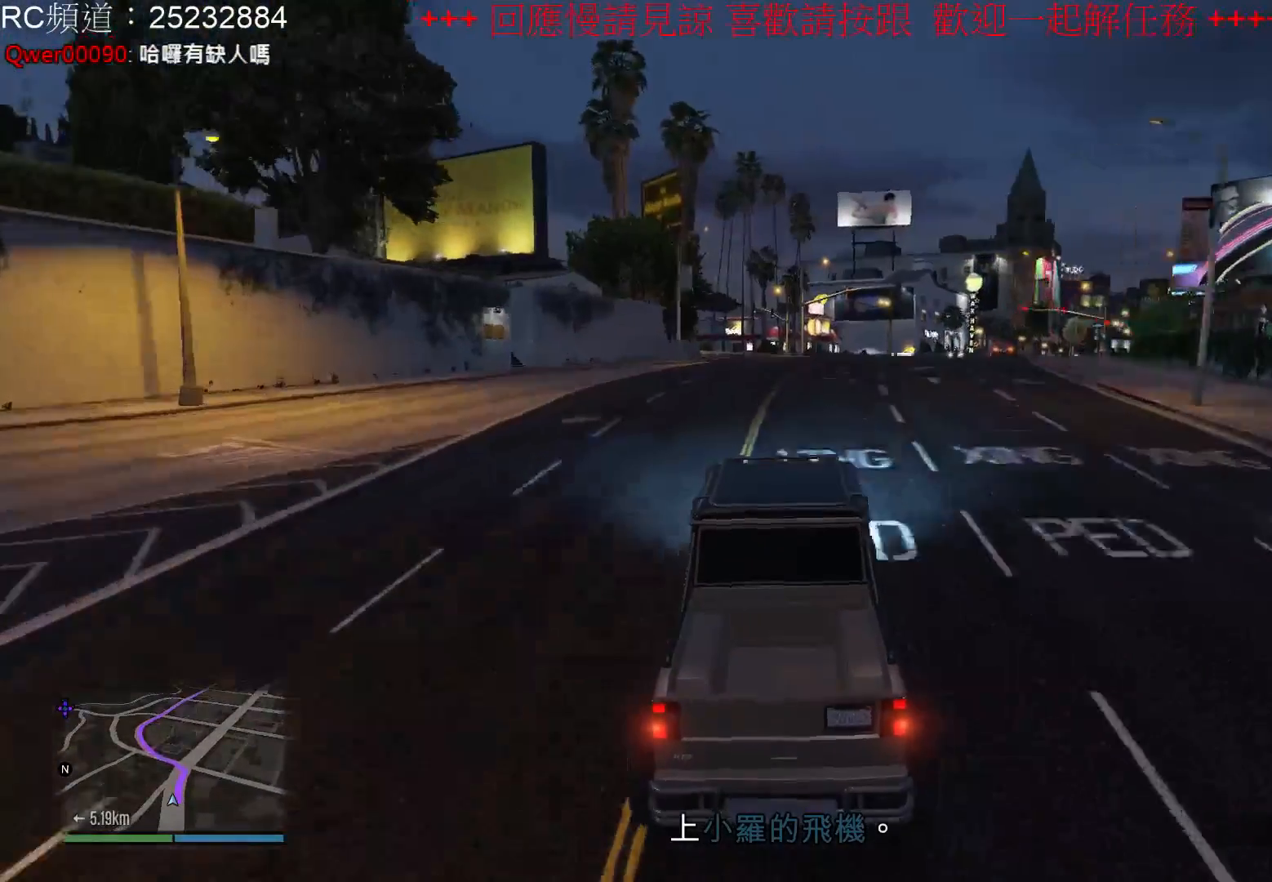
{"buttons": [], "left_stick": "center", "right_stick": "center", "events": [[100, "left_stick", "center"]]}
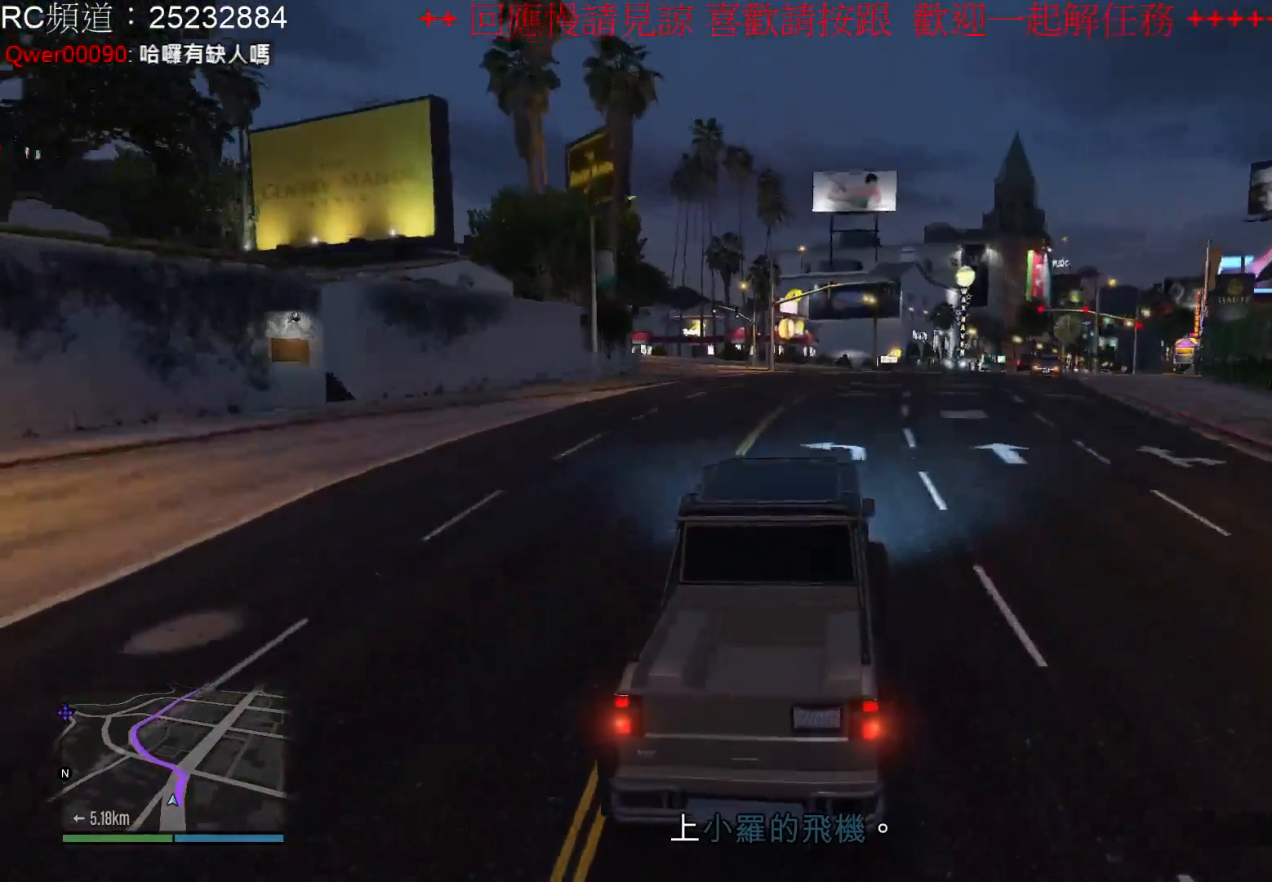
{"buttons": ["R2"], "left_stick": "center", "right_stick": "center", "events": [[133, "R2", "down"]]}
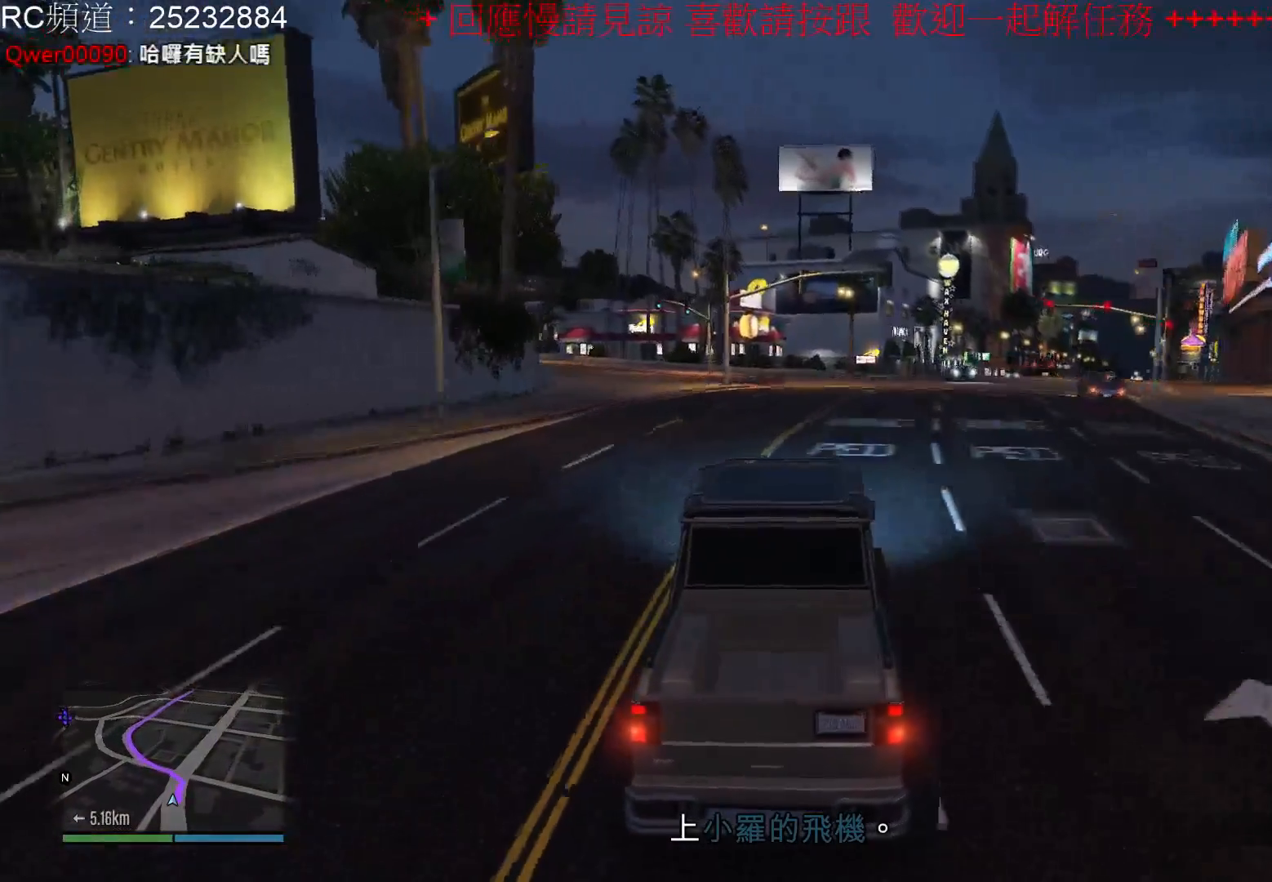
{"buttons": [], "left_stick": "center", "right_stick": "center", "events": [[367, "R2", "up"]]}
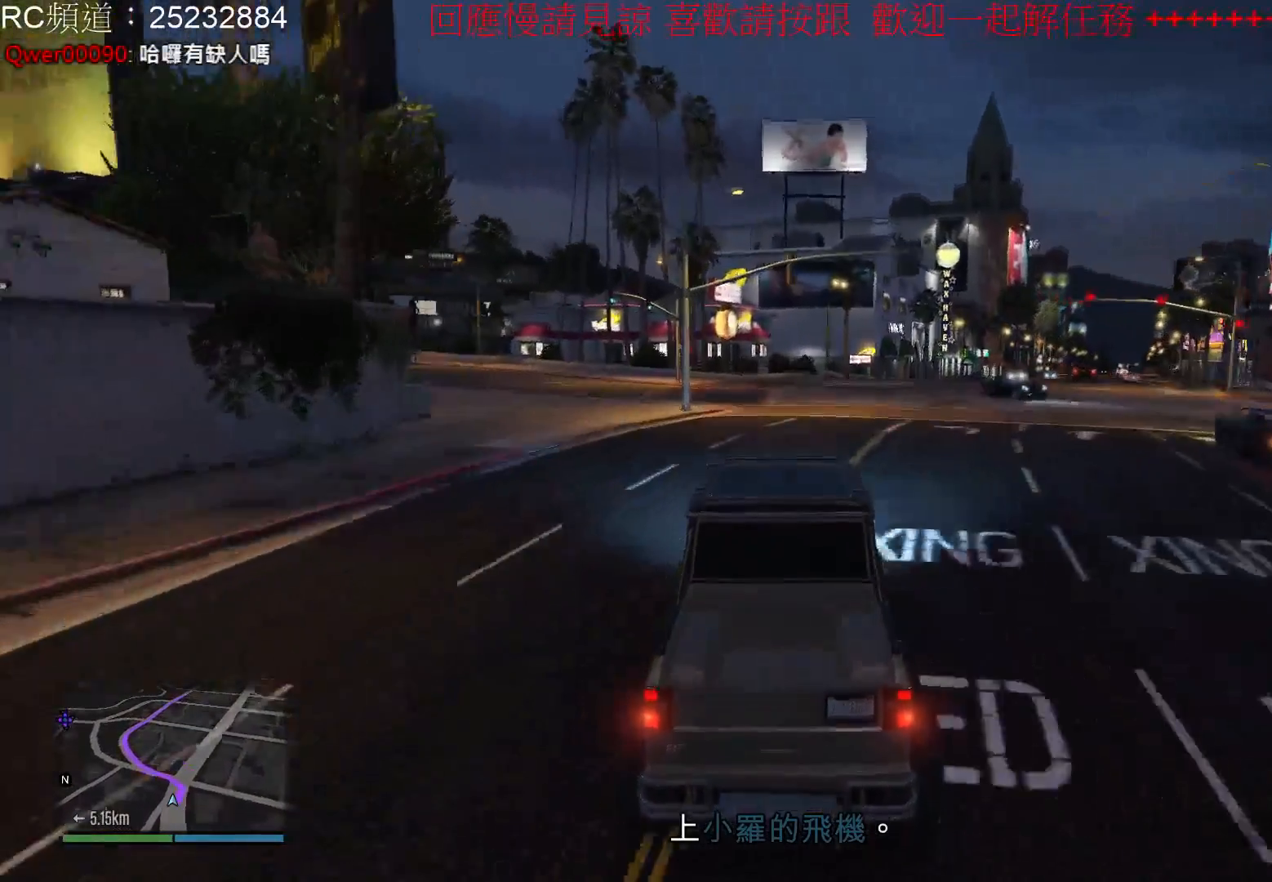
{"buttons": [], "left_stick": "center", "right_stick": "center", "events": [[100, "left_stick", "left"], [300, "left_stick", "center"]]}
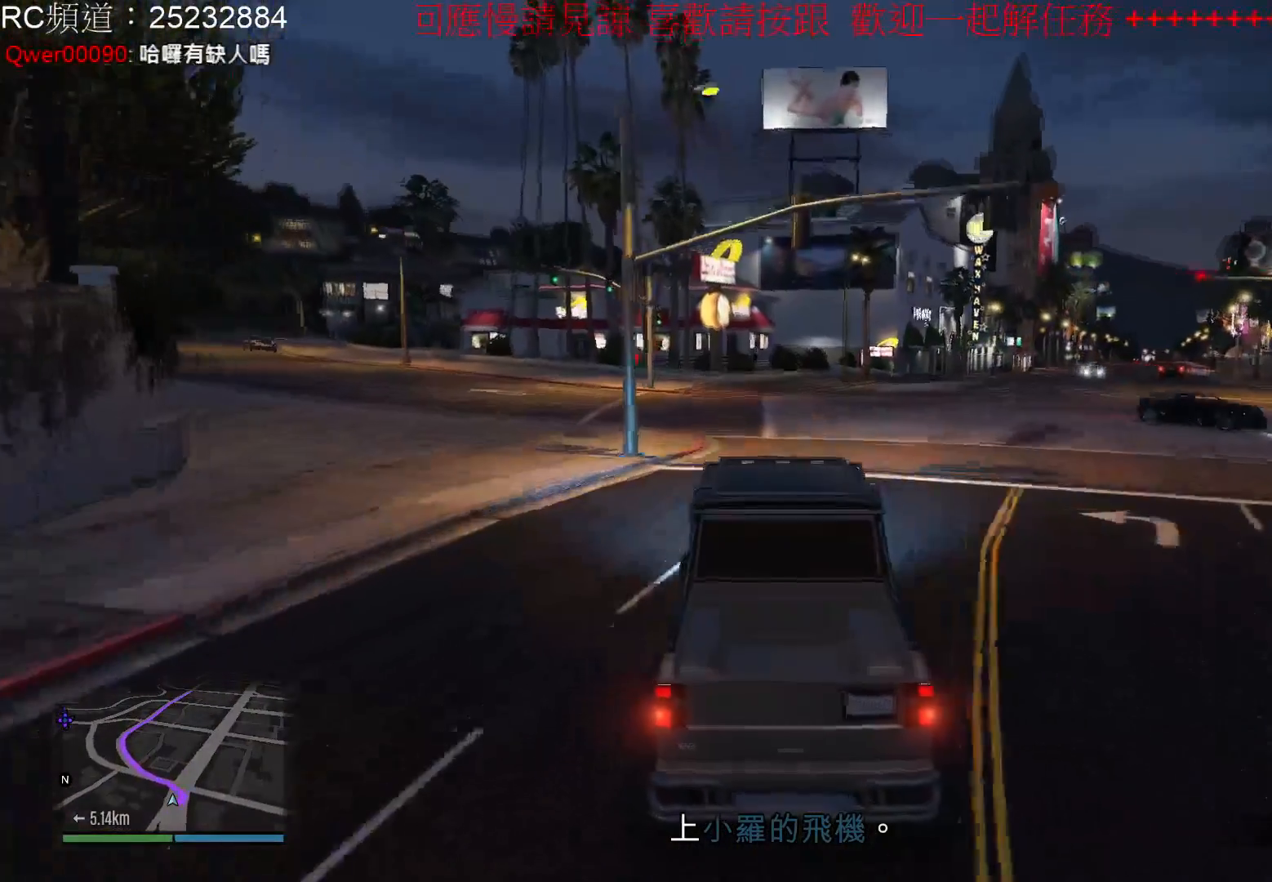
{"buttons": [], "left_stick": "left", "right_stick": "center", "events": [[67, "left_stick", "left"]]}
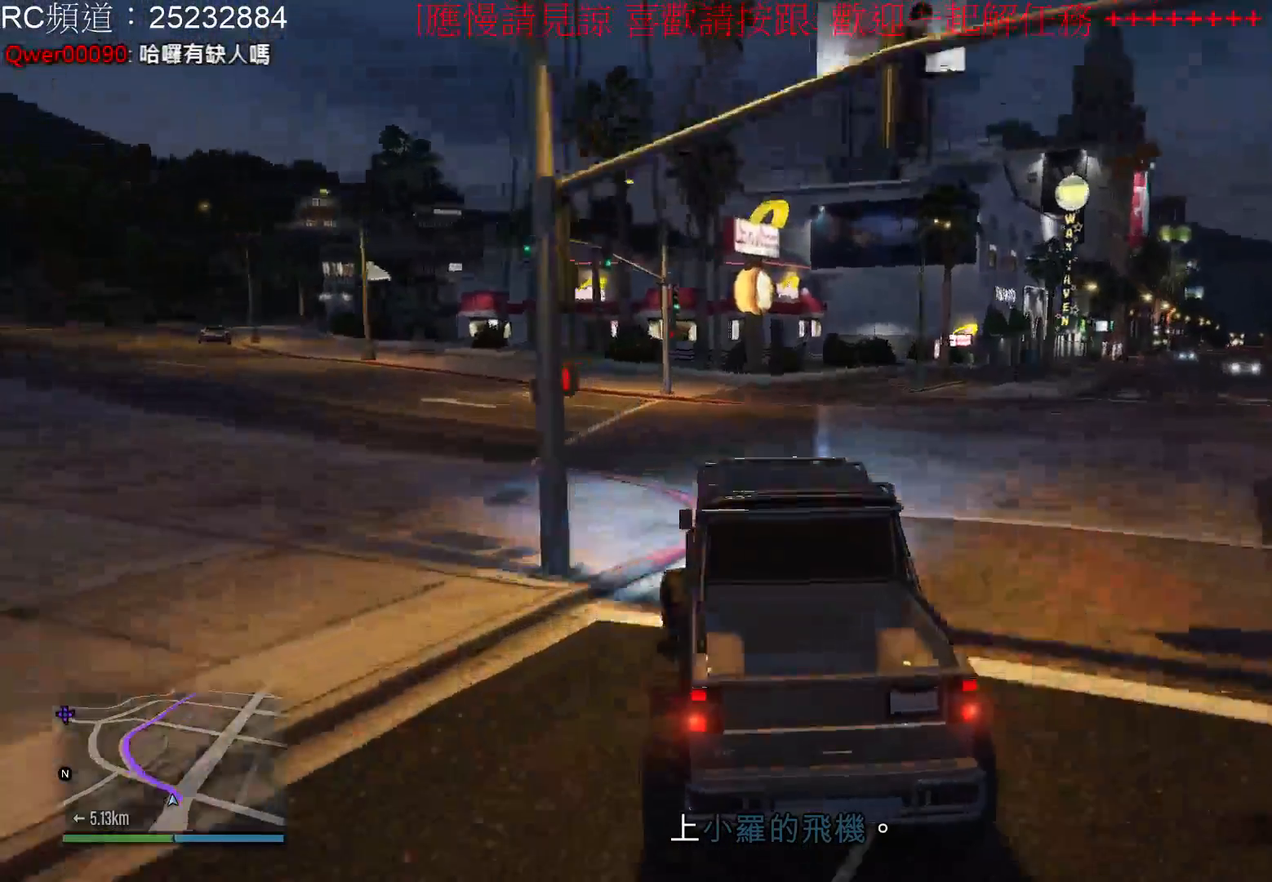
{"buttons": ["R2"], "left_stick": "left", "right_stick": "center", "events": [[167, "left_stick", "center"], [267, "left_stick", "left"], [367, "R2", "down"]]}
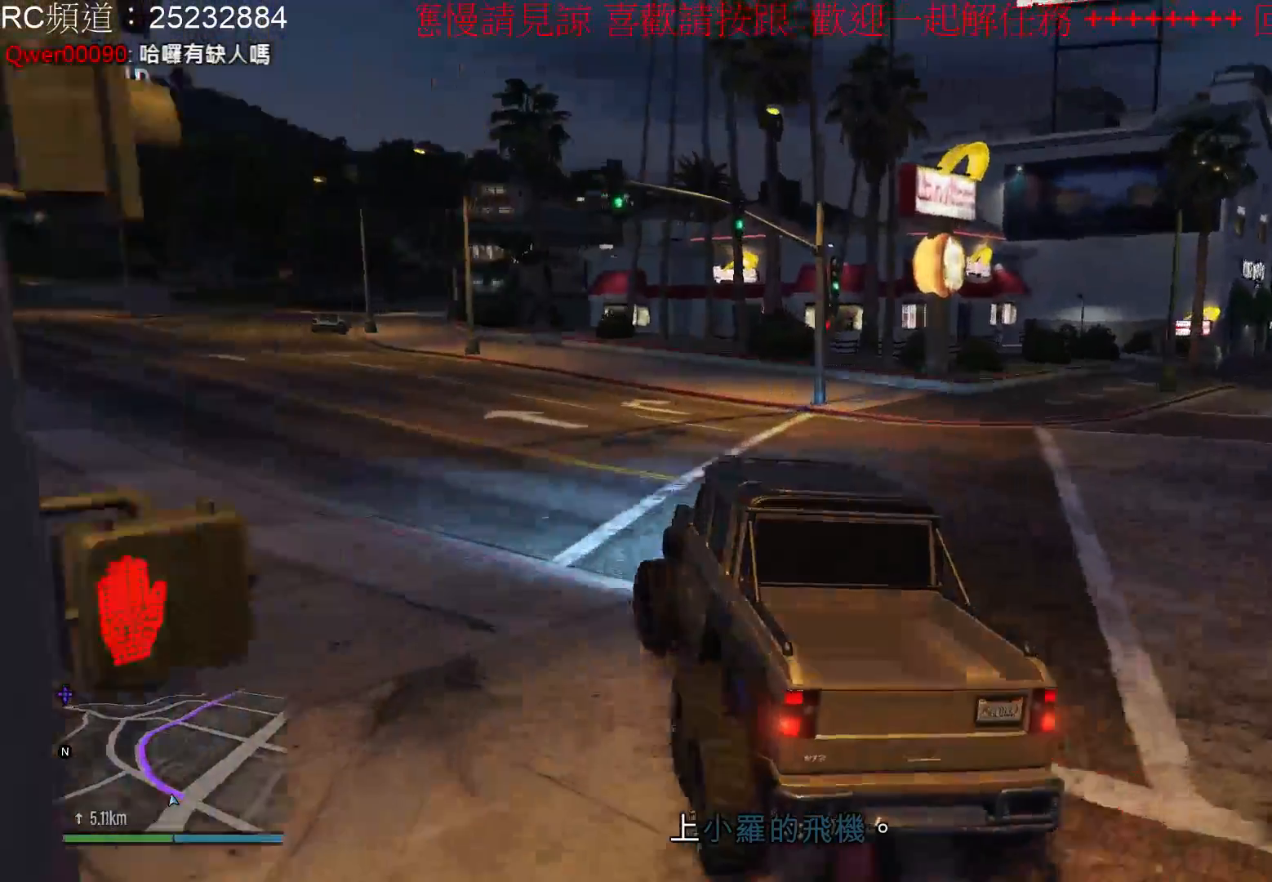
{"buttons": ["R2"], "left_stick": "left", "right_stick": "center", "events": []}
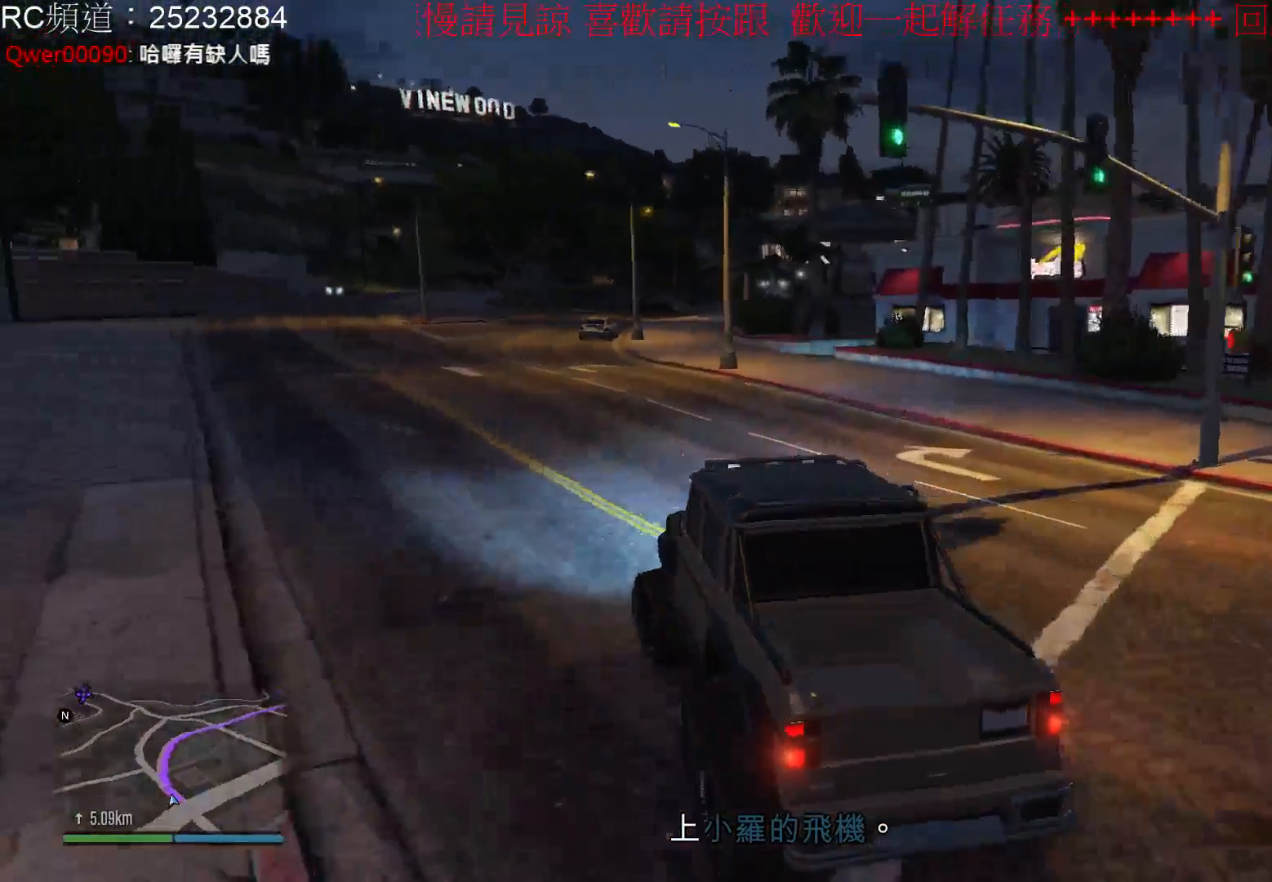
{"buttons": ["R2"], "left_stick": "right", "right_stick": "center", "events": [[100, "left_stick", "center"], [367, "left_stick", "right"]]}
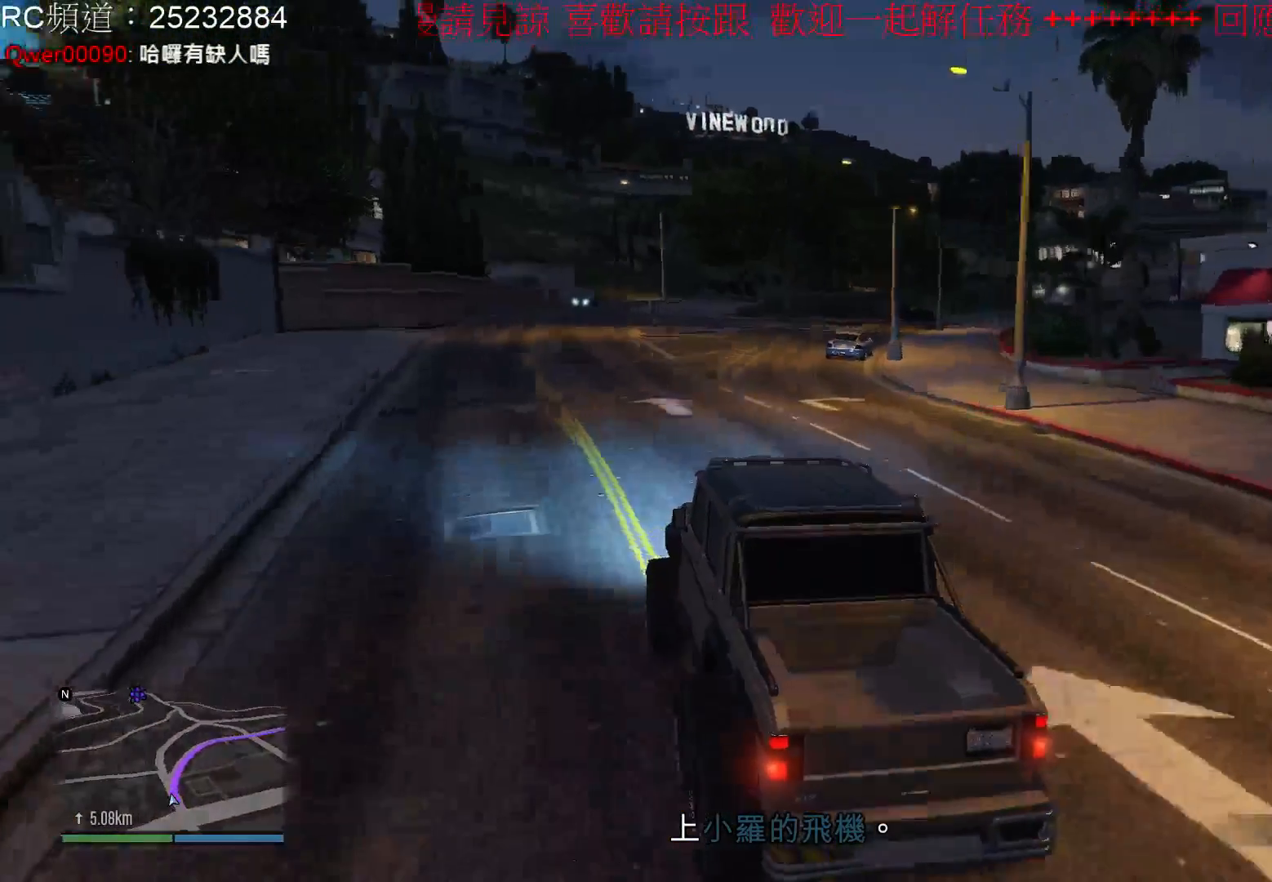
{"buttons": ["R2"], "left_stick": "center", "right_stick": "center", "events": [[67, "left_stick", "center"]]}